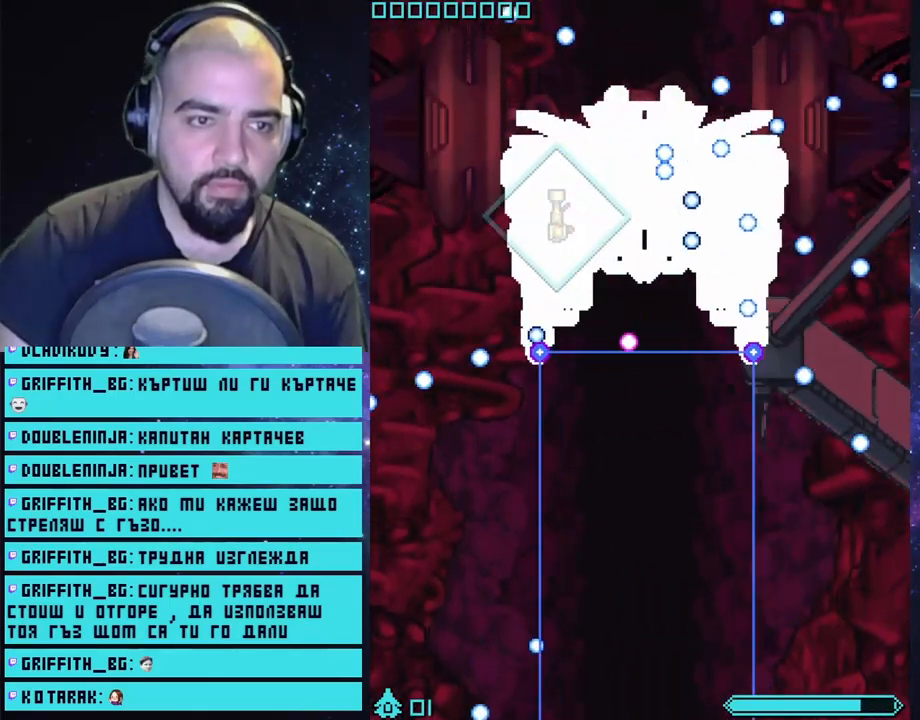
Gameplay with a controller (PlayStation layout); each line is a JSON object with the inputs held at the frame after it. "events" lists button and stick changes between this image and that frame as [ms after this image, input, new state], when the widget could be followed in between.
{"buttons": ["CROSS", "CIRCLE"], "left_stick": "down-left", "right_stick": "center", "events": [[417, "left_stick", "down-left"], [467, "CIRCLE", "down"]]}
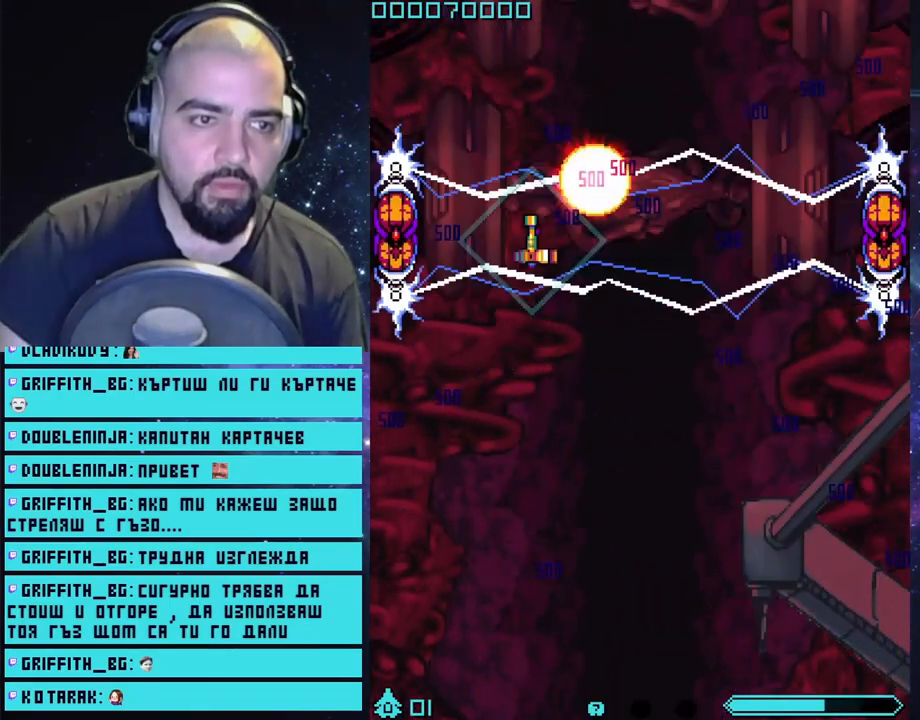
{"buttons": ["CROSS"], "left_stick": "center", "right_stick": "center", "events": [[50, "CIRCLE", "up"], [100, "left_stick", "center"]]}
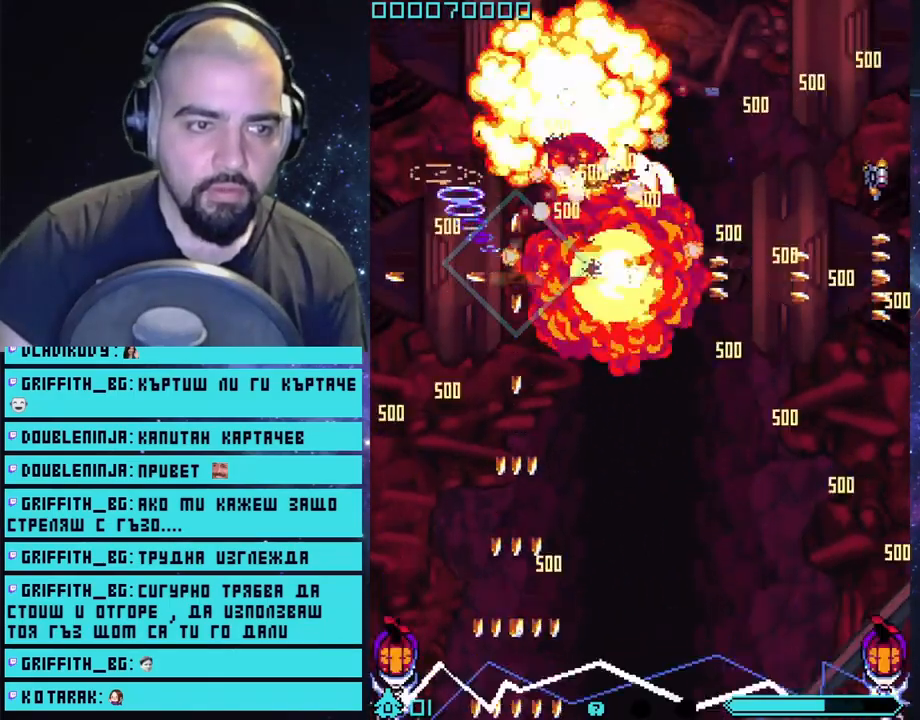
{"buttons": ["CROSS"], "left_stick": "down", "right_stick": "center", "events": [[233, "left_stick", "down-right"], [333, "left_stick", "down"]]}
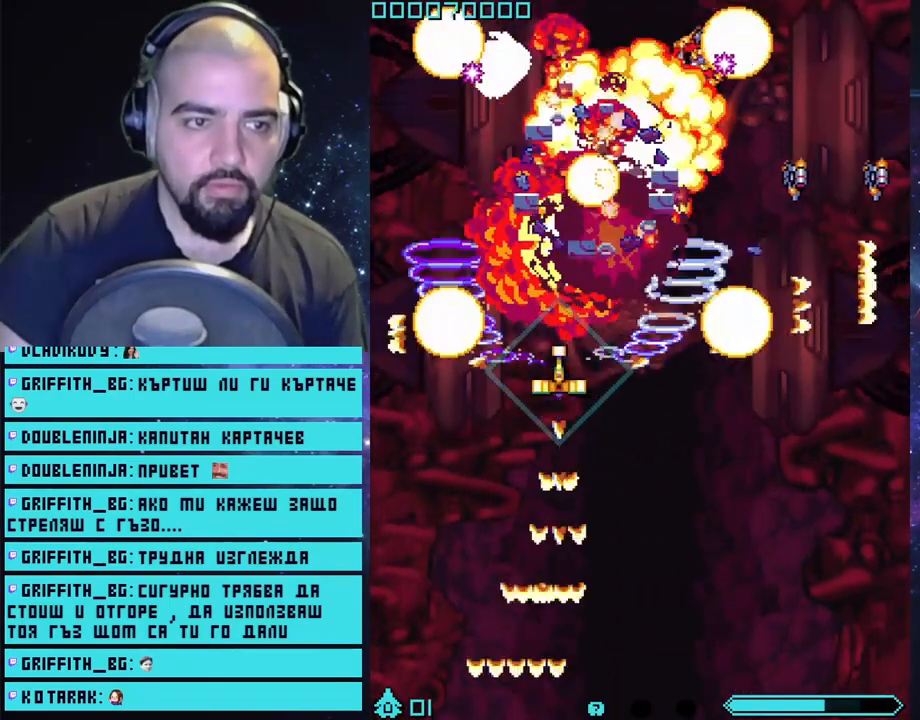
{"buttons": ["CROSS"], "left_stick": "center", "right_stick": "center", "events": [[100, "left_stick", "down-right"], [400, "left_stick", "center"]]}
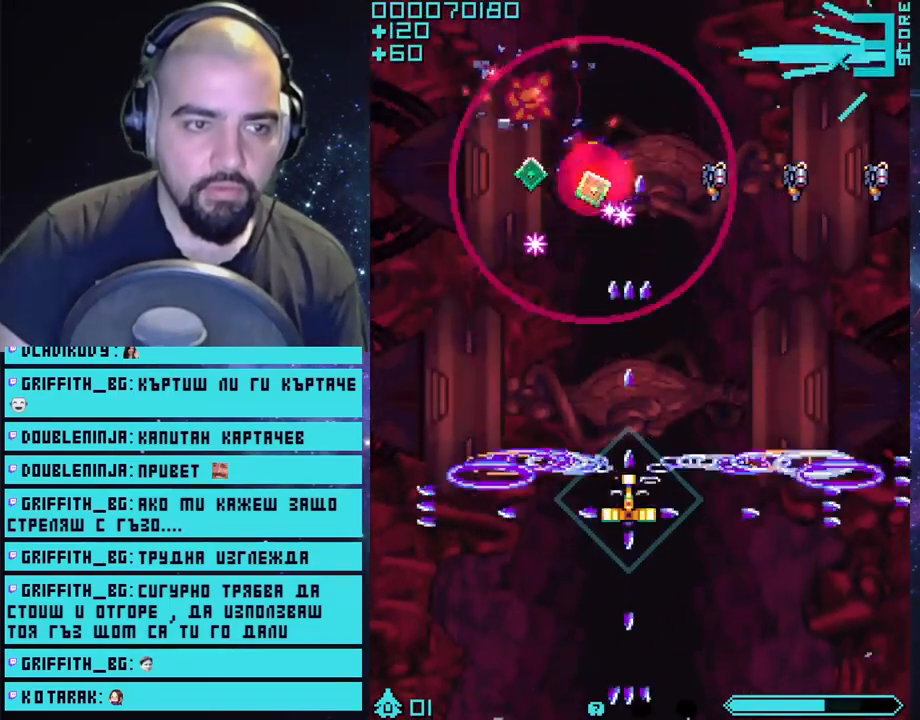
{"buttons": ["CROSS"], "left_stick": "down-right", "right_stick": "center", "events": [[267, "left_stick", "down"], [433, "left_stick", "down-right"]]}
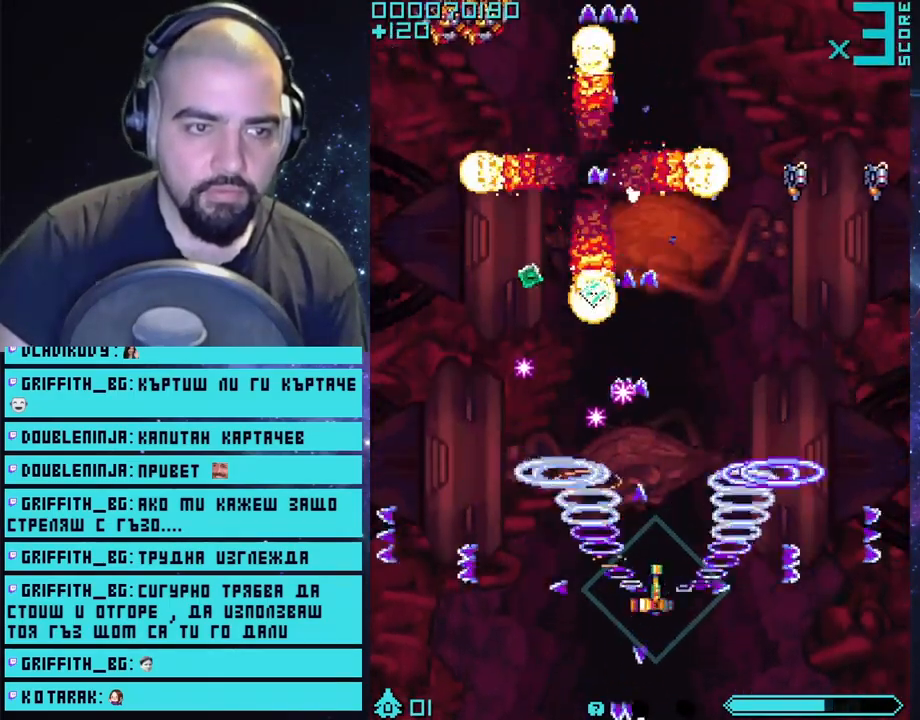
{"buttons": ["CROSS"], "left_stick": "center", "right_stick": "center", "events": [[17, "left_stick", "right"], [250, "left_stick", "center"]]}
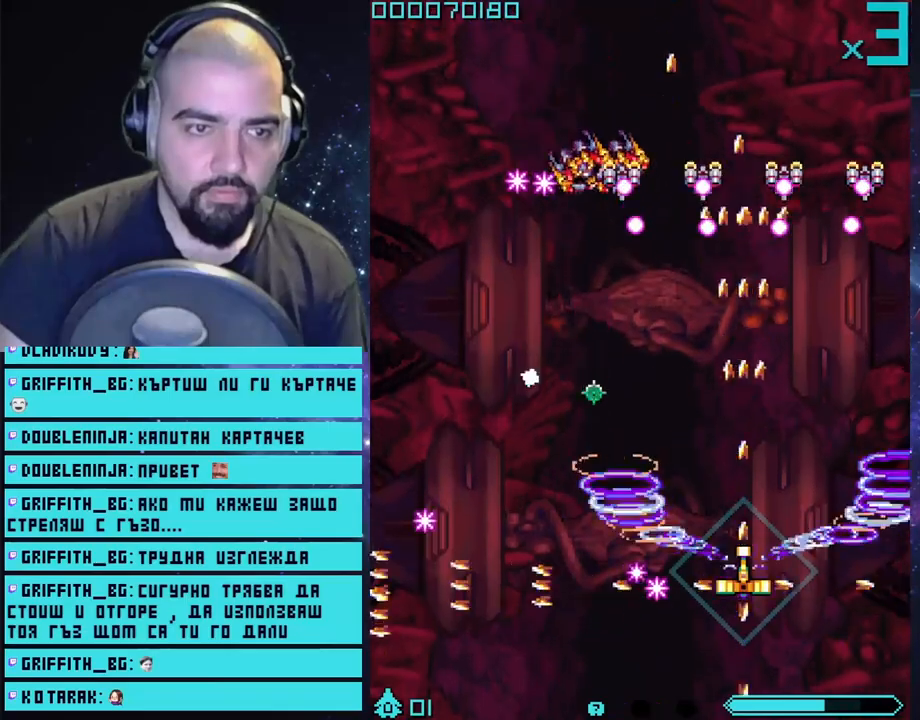
{"buttons": ["CROSS"], "left_stick": "left", "right_stick": "center", "events": [[200, "left_stick", "left"]]}
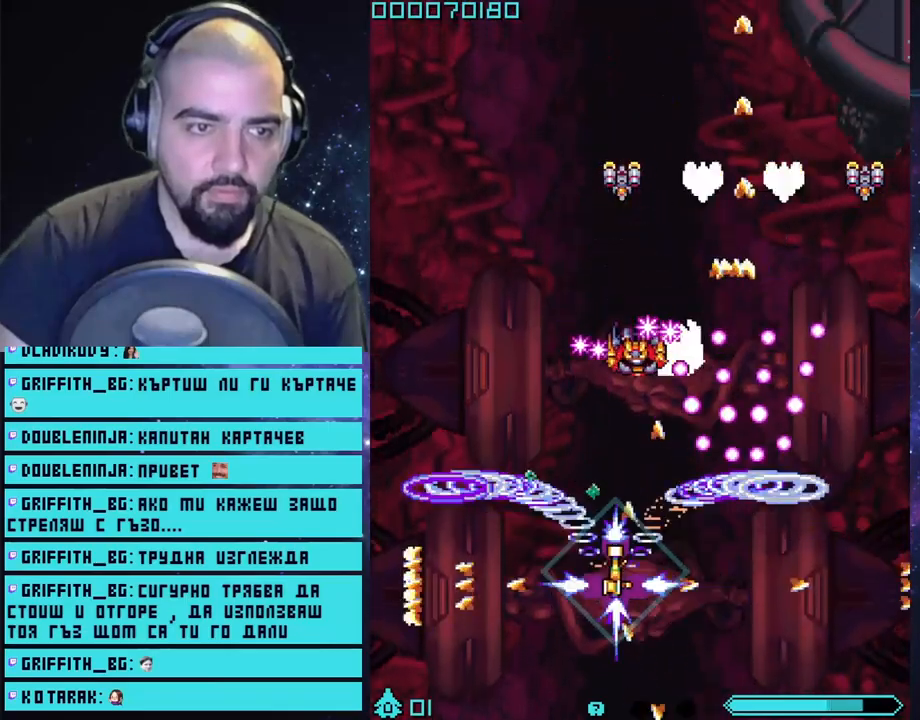
{"buttons": ["CROSS"], "left_stick": "left", "right_stick": "center", "events": [[17, "left_stick", "down-left"], [117, "left_stick", "center"], [350, "left_stick", "left"]]}
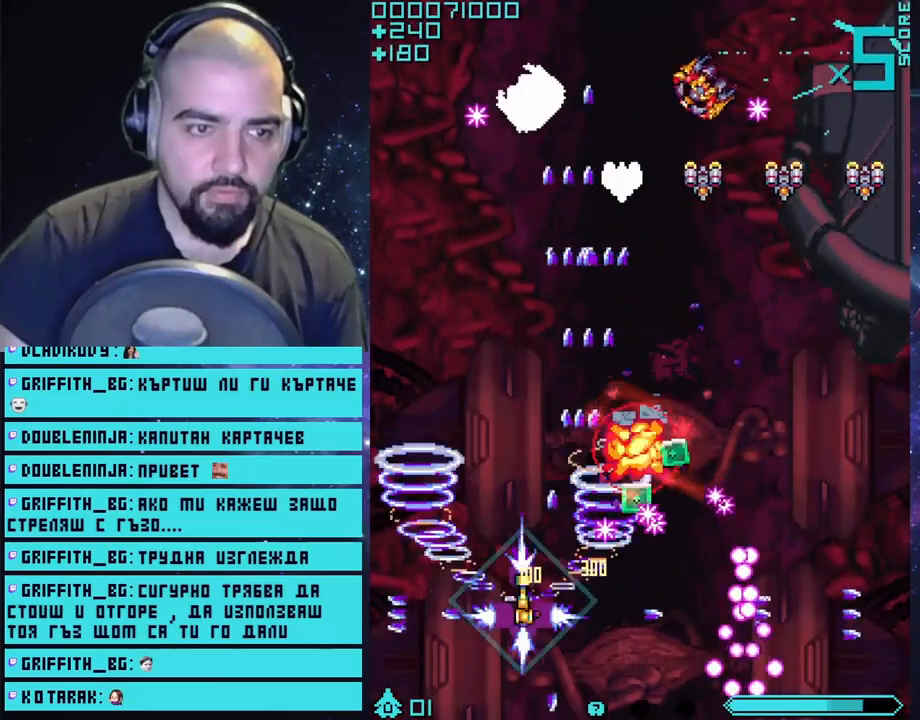
{"buttons": ["CROSS"], "left_stick": "down-right", "right_stick": "center", "events": [[133, "left_stick", "up"], [183, "left_stick", "up-right"], [317, "left_stick", "right"], [433, "left_stick", "down-right"]]}
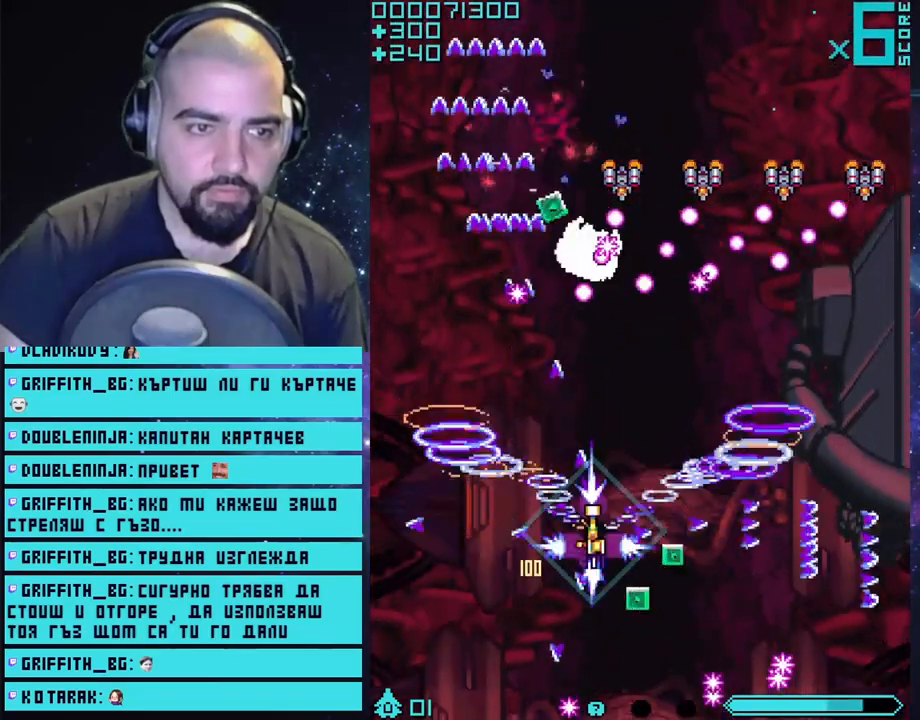
{"buttons": ["CROSS"], "left_stick": "right", "right_stick": "center", "events": [[217, "left_stick", "right"], [400, "left_stick", "center"], [467, "left_stick", "right"]]}
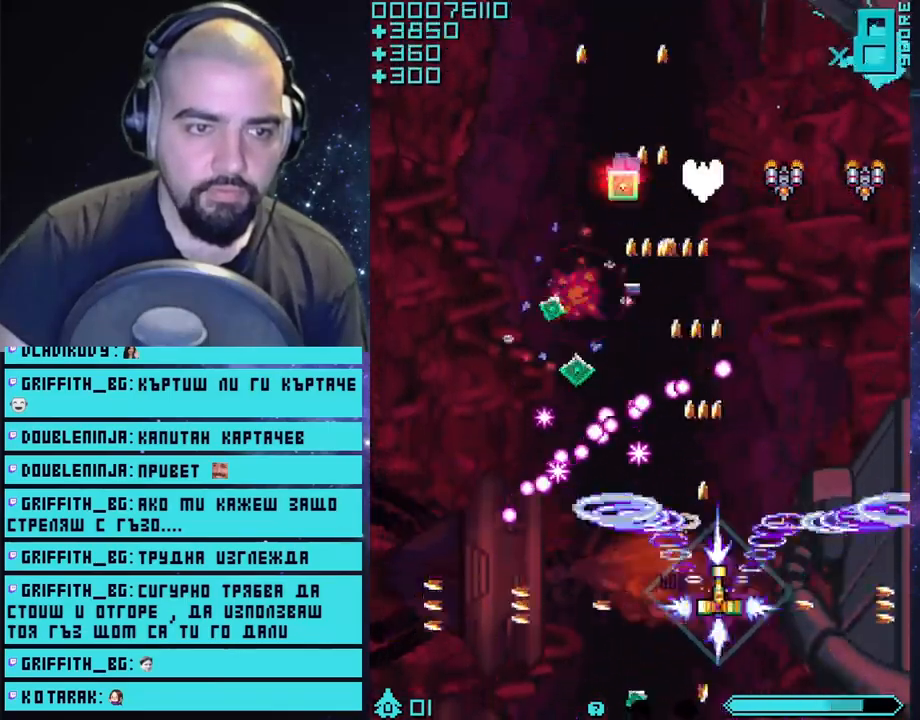
{"buttons": ["CROSS"], "left_stick": "center", "right_stick": "center", "events": [[233, "left_stick", "center"]]}
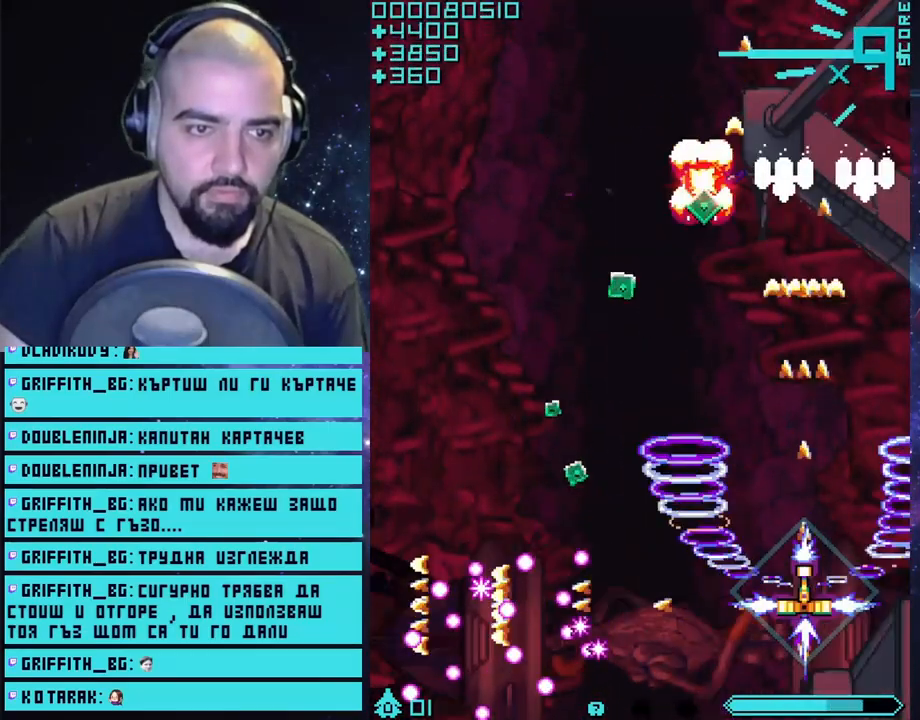
{"buttons": ["CROSS"], "left_stick": "right", "right_stick": "center", "events": [[433, "left_stick", "right"]]}
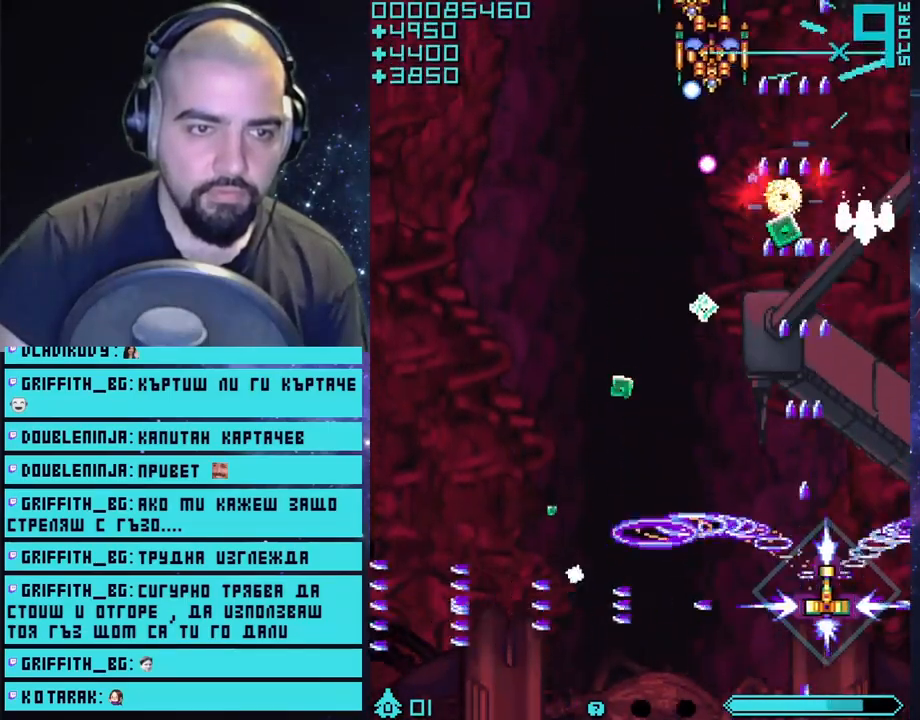
{"buttons": ["CROSS"], "left_stick": "down", "right_stick": "center", "events": [[100, "left_stick", "down-left"], [350, "left_stick", "down-right"], [500, "left_stick", "down"]]}
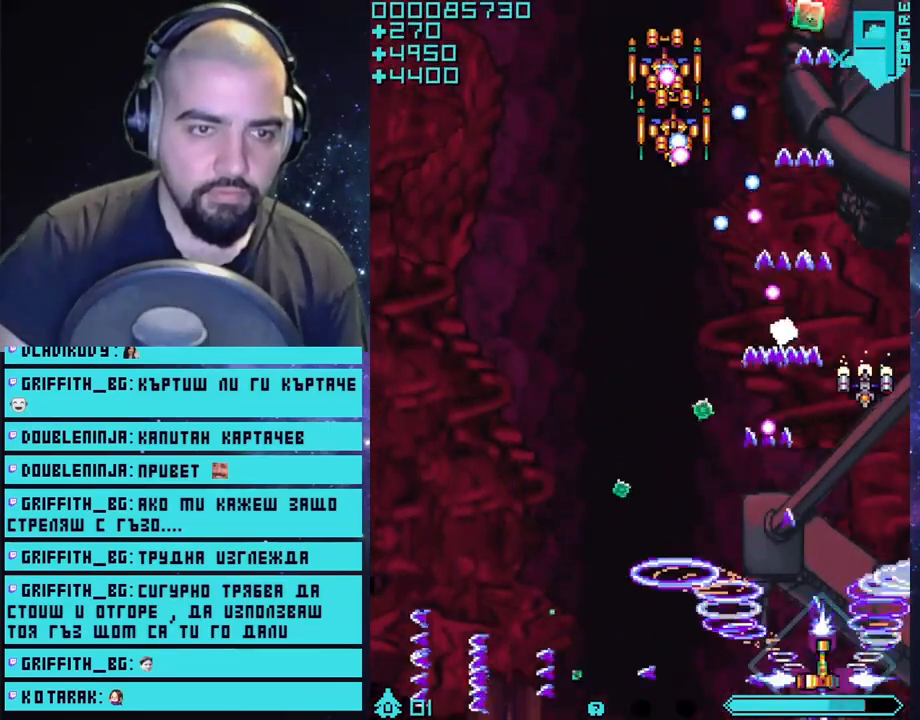
{"buttons": ["CROSS"], "left_stick": "up", "right_stick": "center", "events": [[50, "left_stick", "down-left"], [233, "left_stick", "left"], [467, "left_stick", "up"]]}
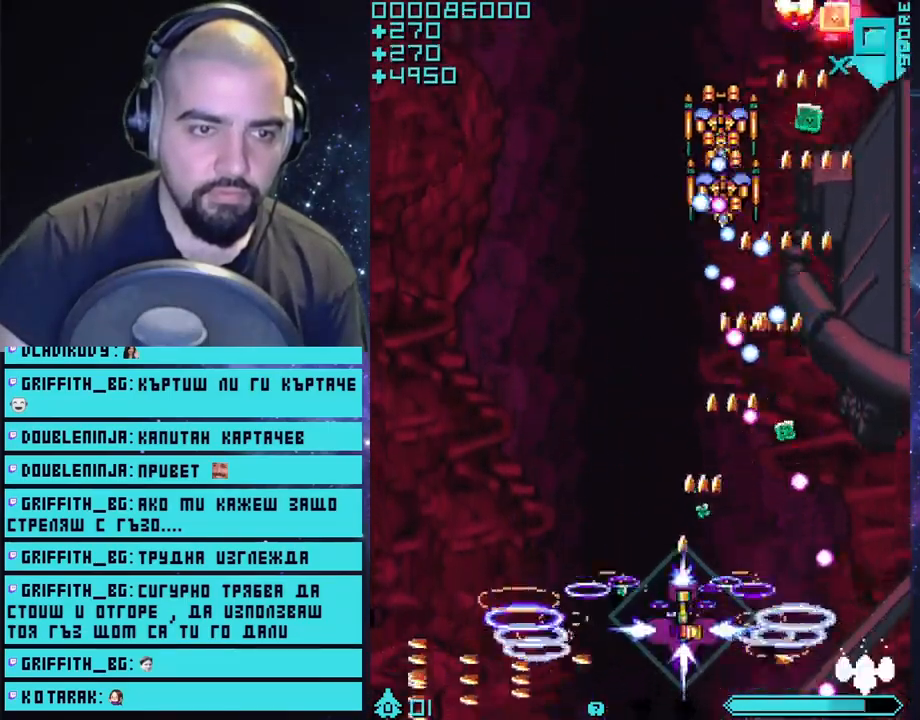
{"buttons": ["CROSS"], "left_stick": "center", "right_stick": "center", "events": [[50, "left_stick", "center"], [150, "left_stick", "down"], [217, "left_stick", "center"], [267, "left_stick", "left"], [450, "left_stick", "center"]]}
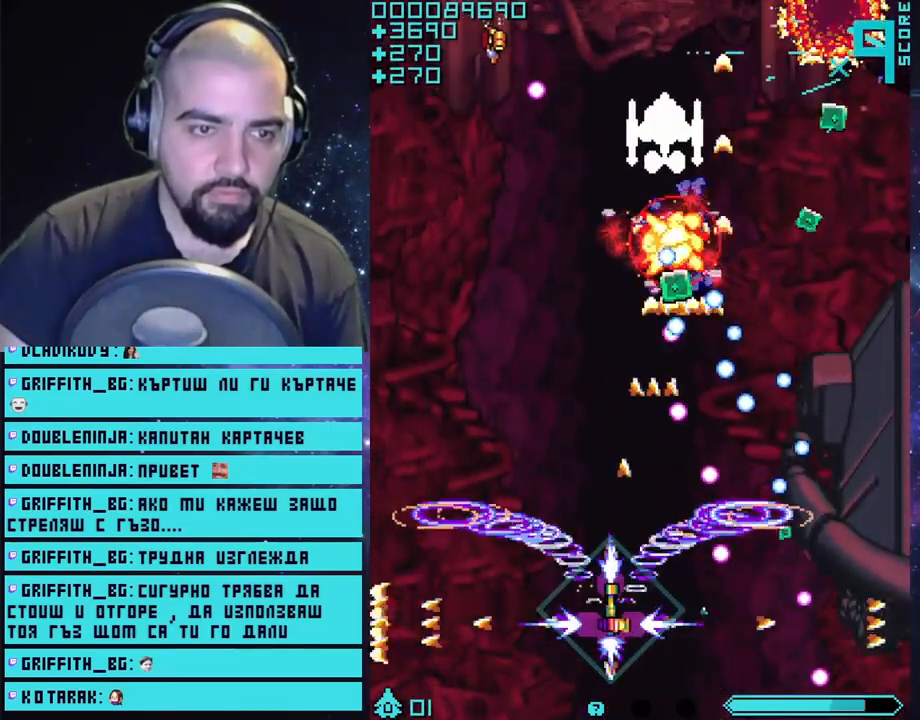
{"buttons": ["CROSS"], "left_stick": "up-left", "right_stick": "center", "events": [[233, "left_stick", "left"], [367, "left_stick", "up-left"]]}
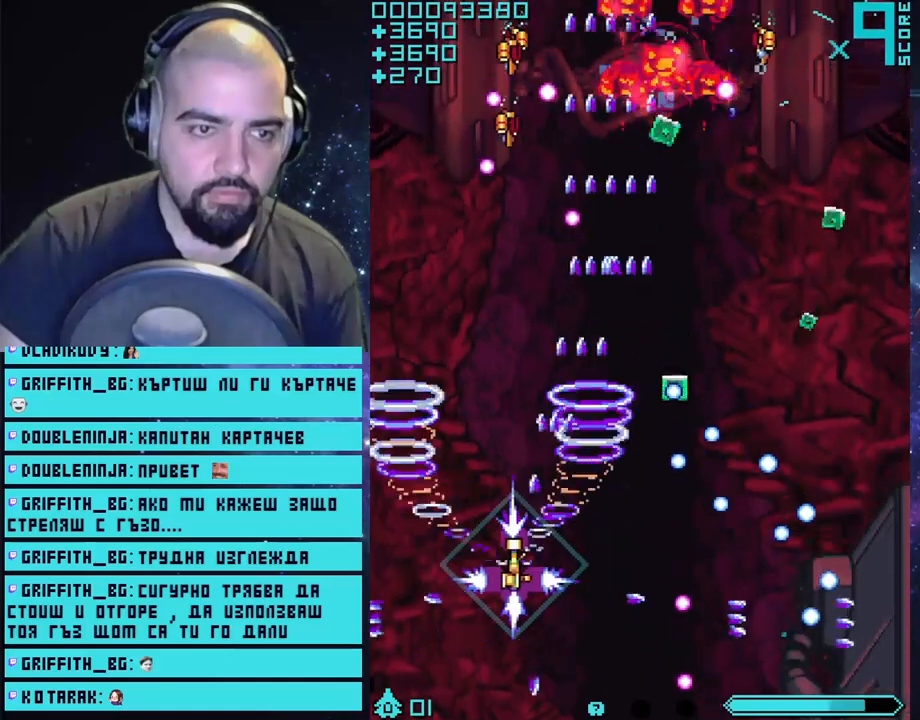
{"buttons": ["CROSS"], "left_stick": "center", "right_stick": "center", "events": [[83, "left_stick", "center"]]}
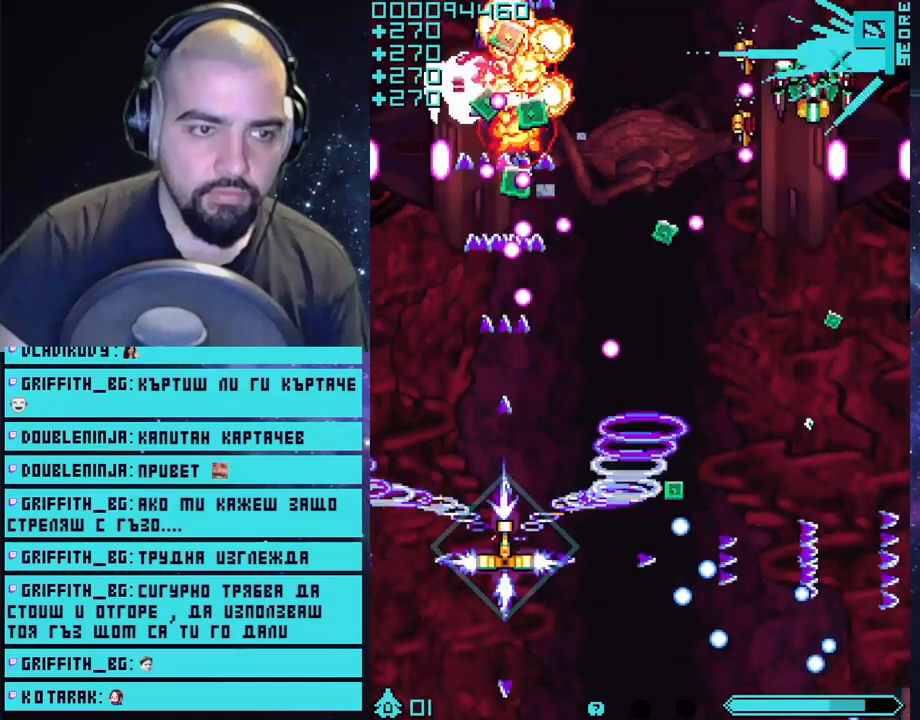
{"buttons": ["CROSS"], "left_stick": "center", "right_stick": "center", "events": []}
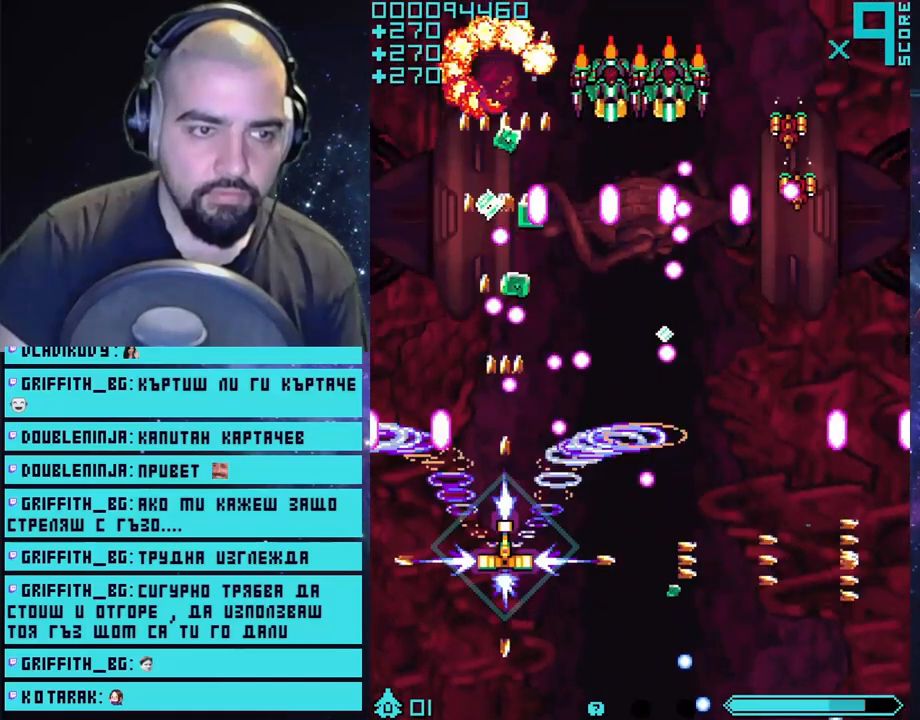
{"buttons": ["CROSS"], "left_stick": "center", "right_stick": "center", "events": [[167, "left_stick", "down"], [217, "left_stick", "down-left"], [400, "left_stick", "center"]]}
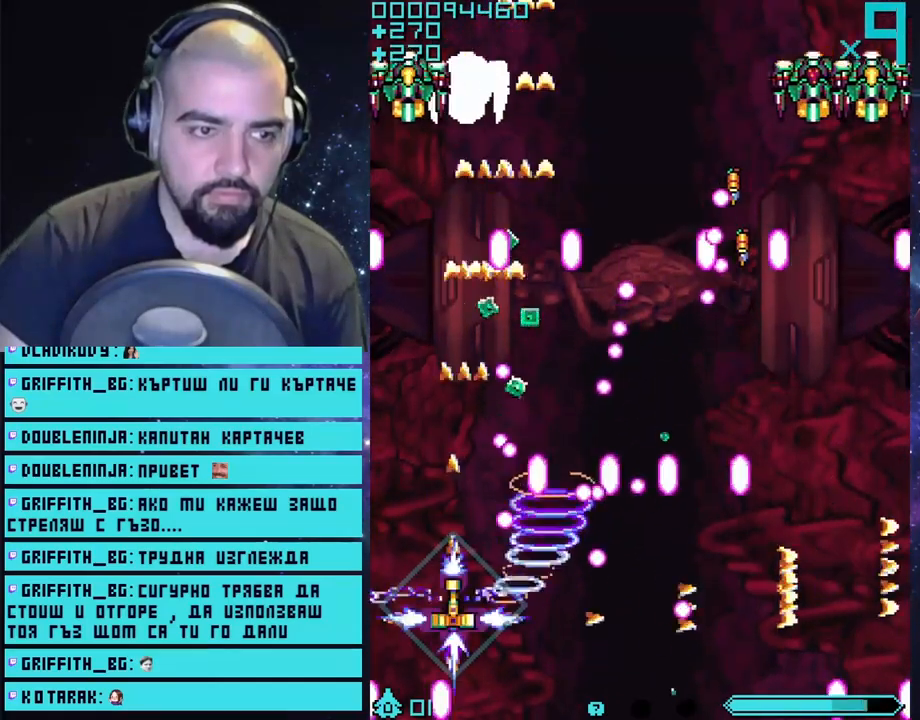
{"buttons": ["CROSS"], "left_stick": "left", "right_stick": "center", "events": [[483, "left_stick", "left"]]}
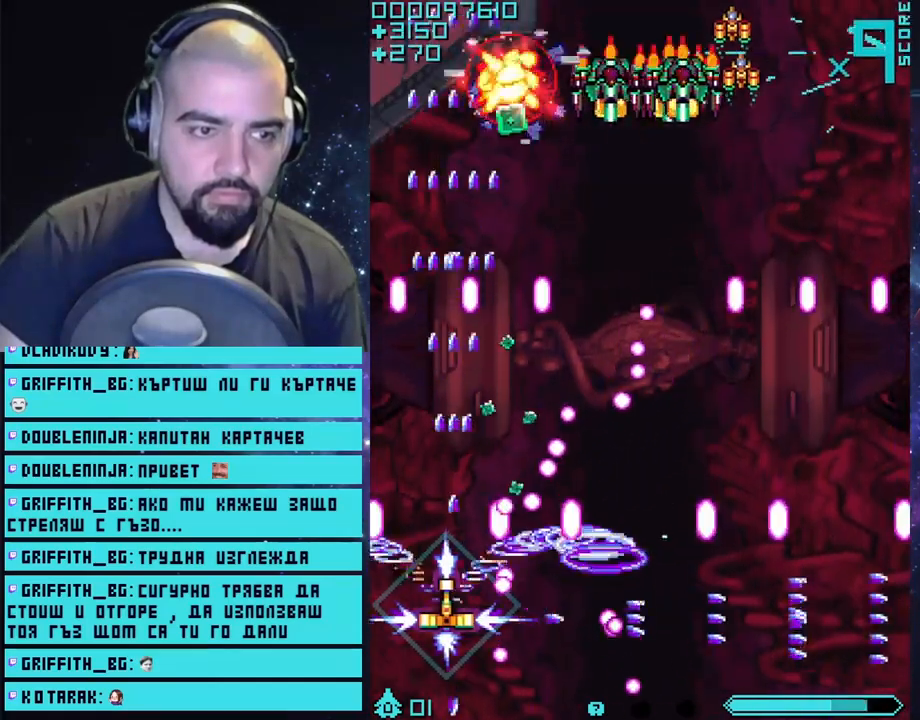
{"buttons": ["CROSS"], "left_stick": "down-left", "right_stick": "center", "events": [[133, "left_stick", "center"], [367, "left_stick", "left"], [500, "left_stick", "down-left"]]}
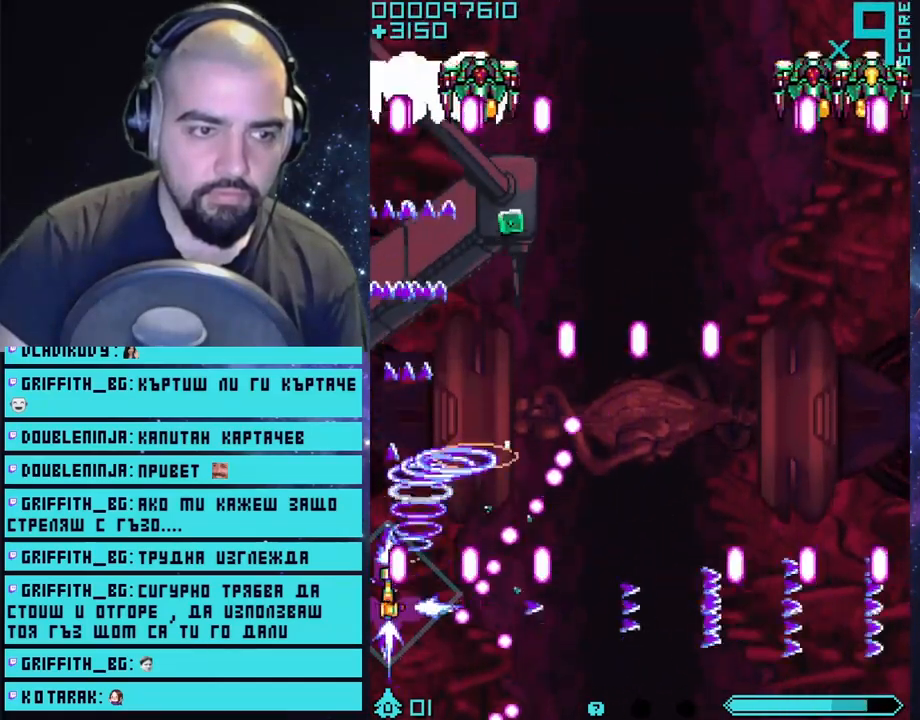
{"buttons": ["CROSS"], "left_stick": "up", "right_stick": "center", "events": [[367, "left_stick", "up-left"], [483, "left_stick", "up"]]}
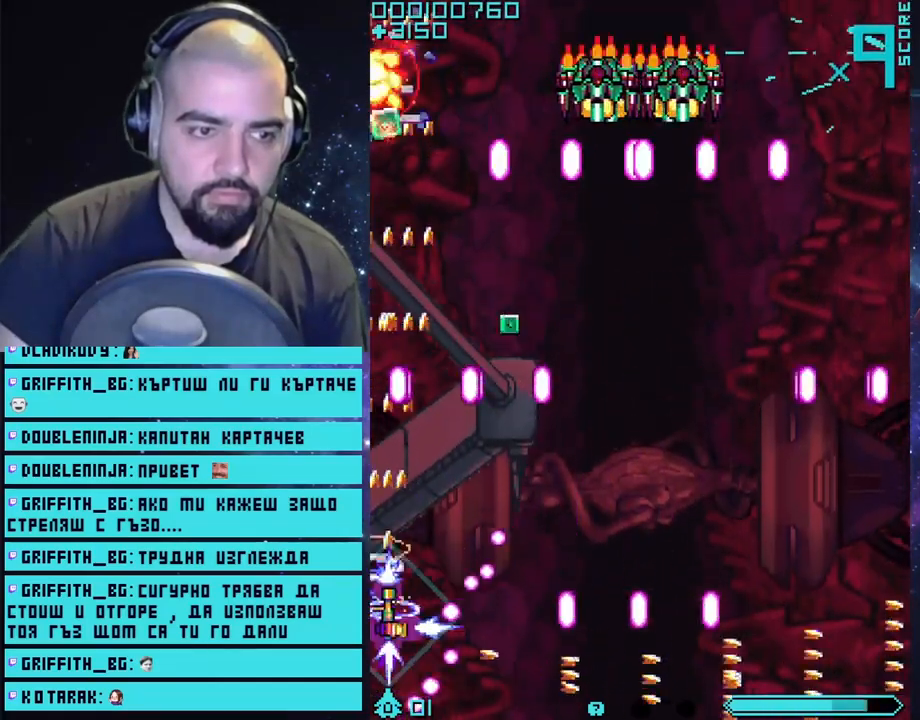
{"buttons": ["CROSS"], "left_stick": "left", "right_stick": "center", "events": [[133, "left_stick", "right"], [367, "left_stick", "up-left"], [467, "left_stick", "left"]]}
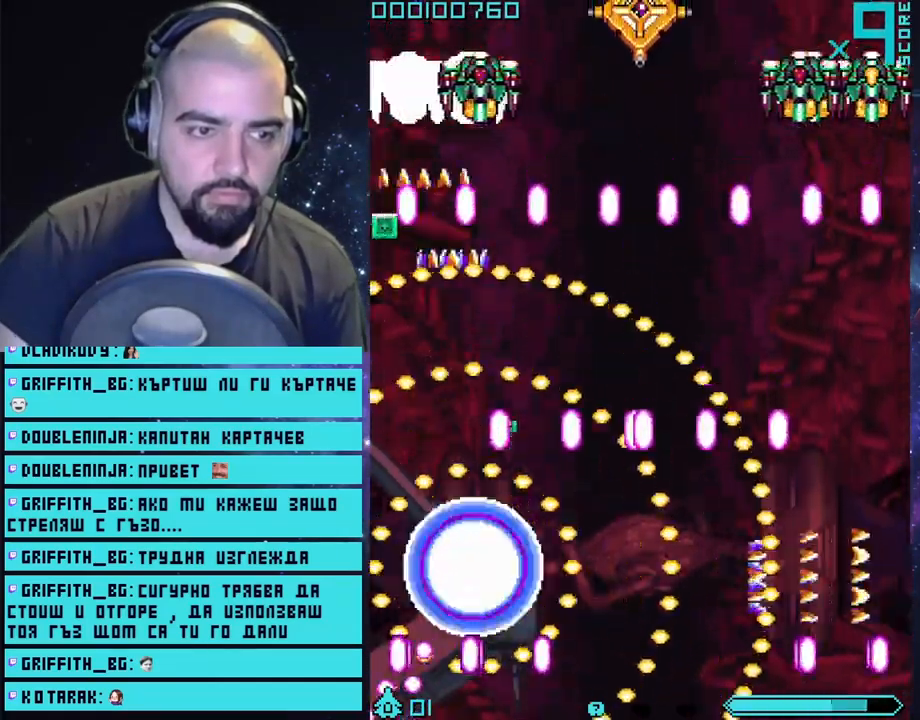
{"buttons": ["CROSS"], "left_stick": "center", "right_stick": "center", "events": [[233, "left_stick", "center"]]}
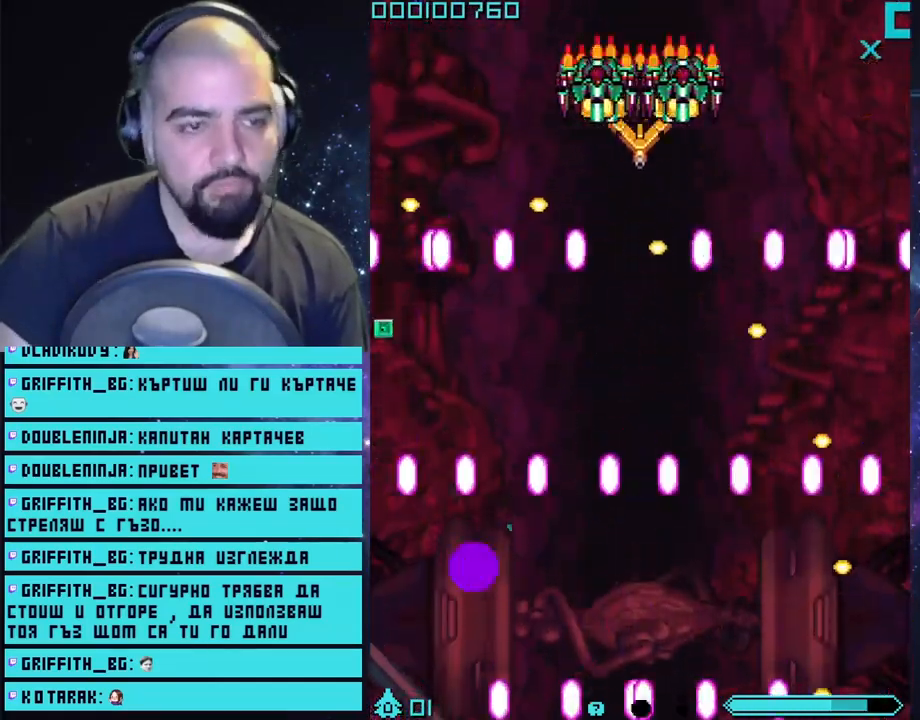
{"buttons": ["CROSS"], "left_stick": "up-right", "right_stick": "center", "events": [[67, "left_stick", "right"], [250, "left_stick", "up-right"]]}
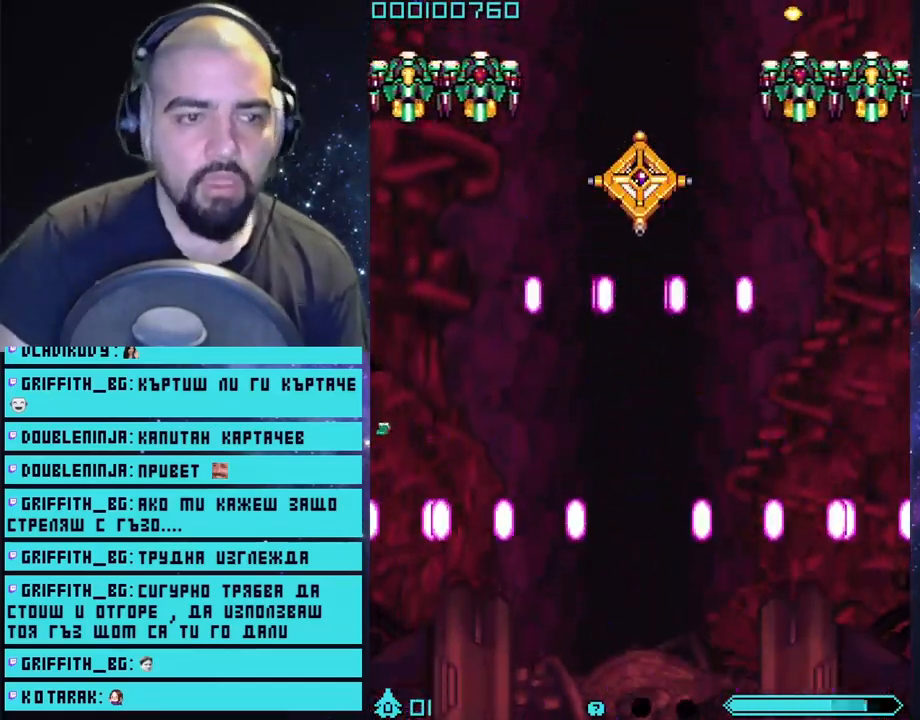
{"buttons": ["CROSS"], "left_stick": "up-right", "right_stick": "center", "events": []}
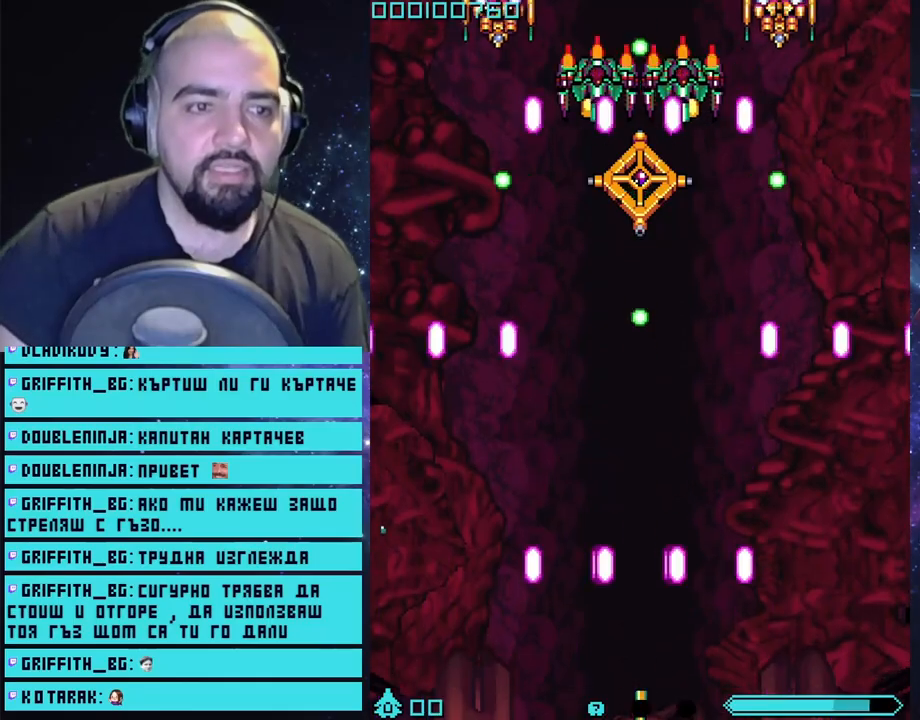
{"buttons": ["CROSS"], "left_stick": "center", "right_stick": "center", "events": [[200, "left_stick", "up"], [450, "left_stick", "center"]]}
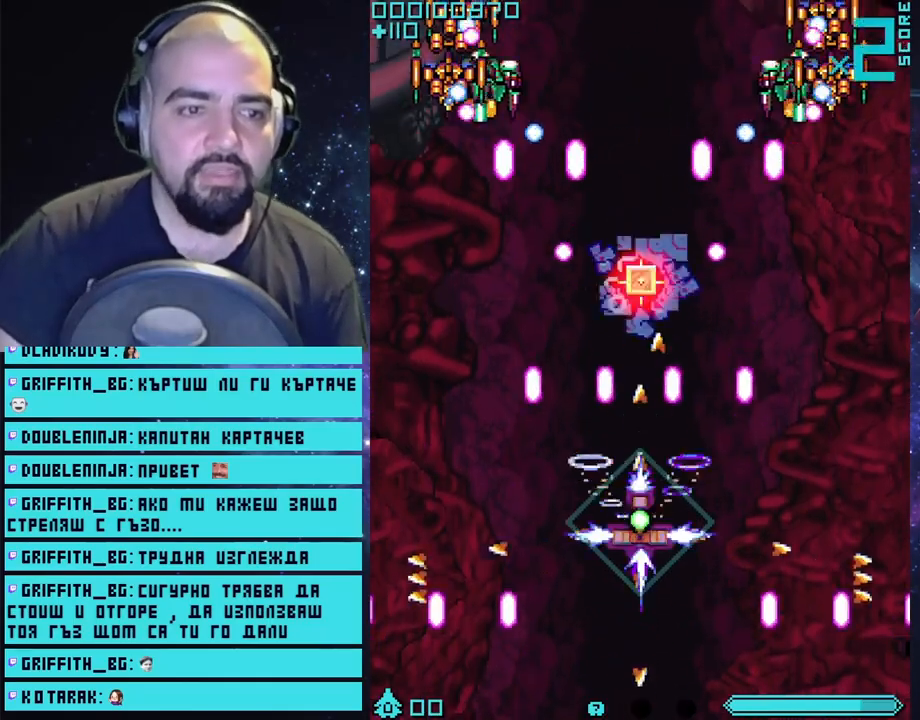
{"buttons": ["CROSS"], "left_stick": "up", "right_stick": "center", "events": [[333, "left_stick", "up"]]}
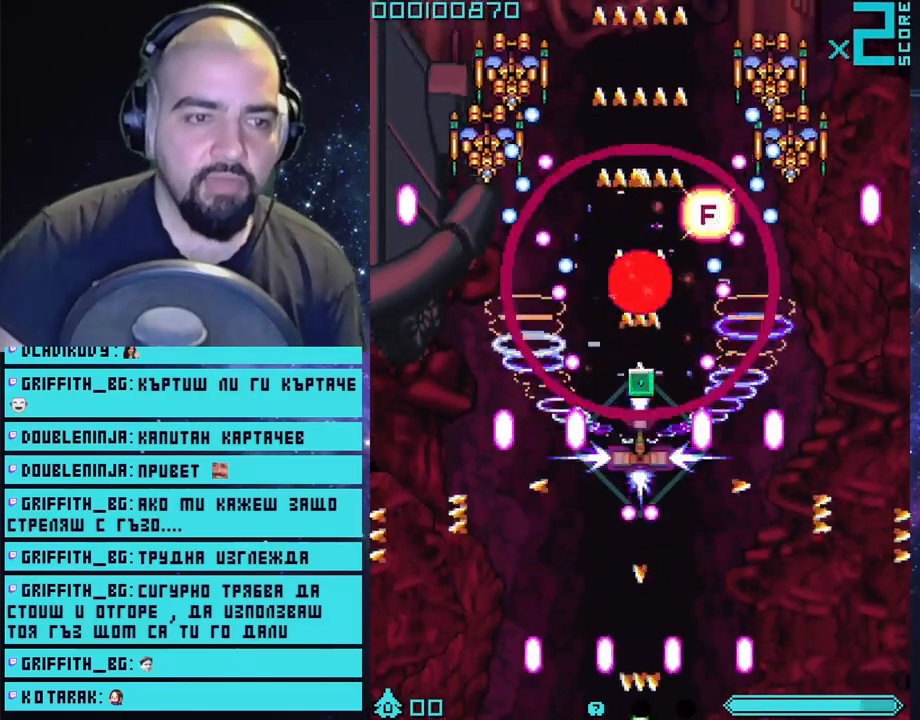
{"buttons": ["CROSS"], "left_stick": "up", "right_stick": "center", "events": []}